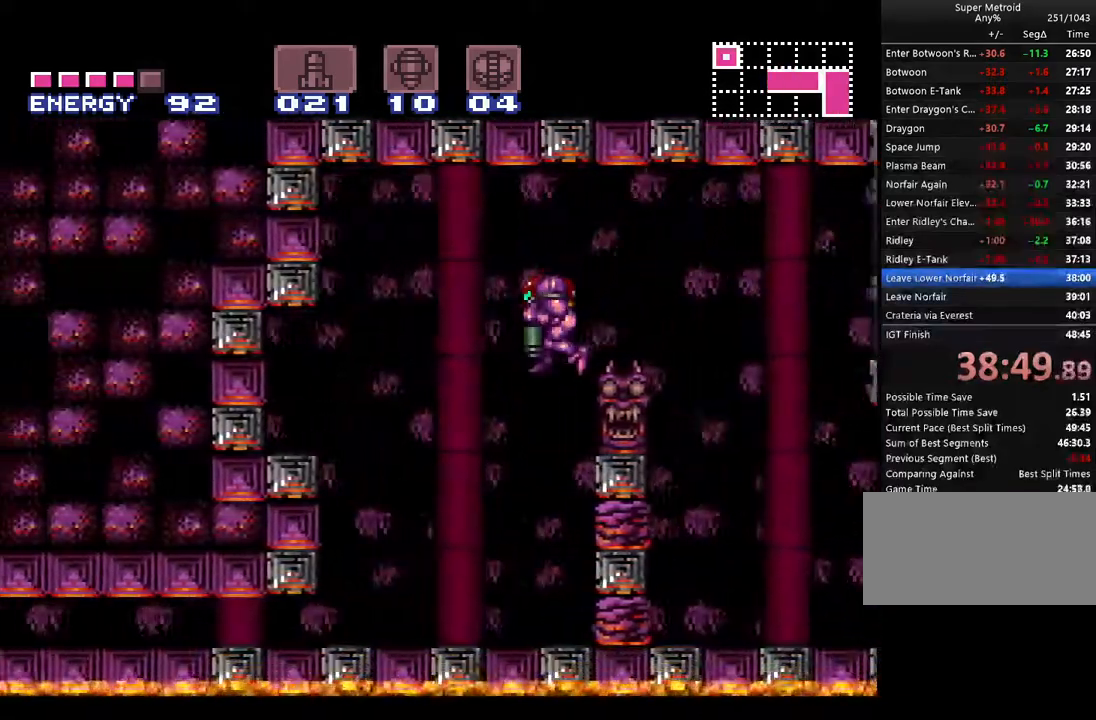
Gameplay with a controller (Nintendo layout); each line is a JSON object with the inputs held at the frame after it. "events" lists button and stick changes between this image and that frame as [ms after this image, input, new state], when the widget could be followed in between. Not read: L3 R3.
{"buttons": ["A", "B", "DPAD_LEFT"], "events": [[350, "DPAD_DOWN", "down"], [383, "DPAD_LEFT", "down"], [483, "DPAD_DOWN", "up"]]}
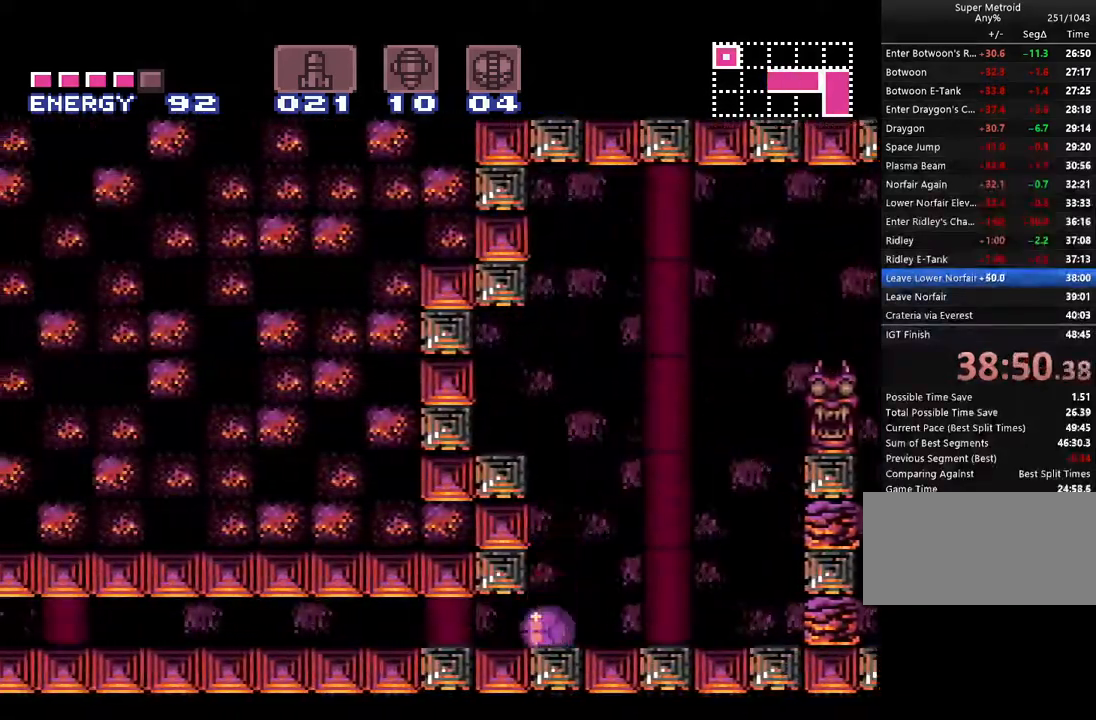
{"buttons": ["A", "DPAD_LEFT"], "events": [[117, "B", "up"]]}
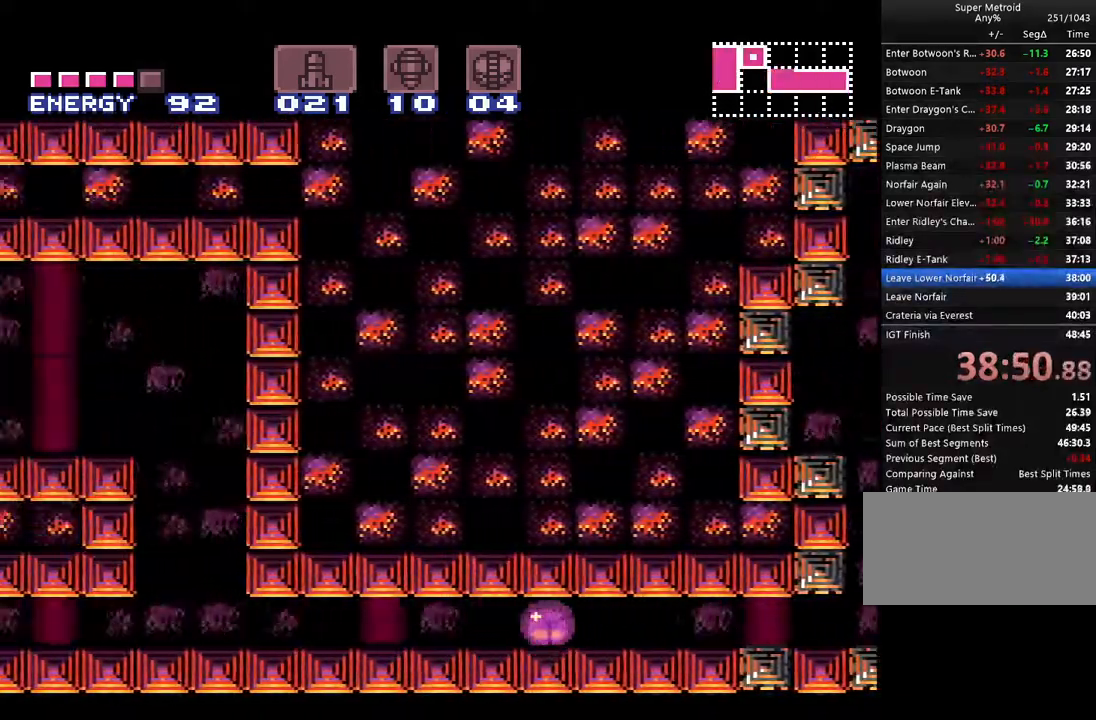
{"buttons": ["A", "B"], "events": [[467, "DPAD_LEFT", "up"], [500, "B", "down"]]}
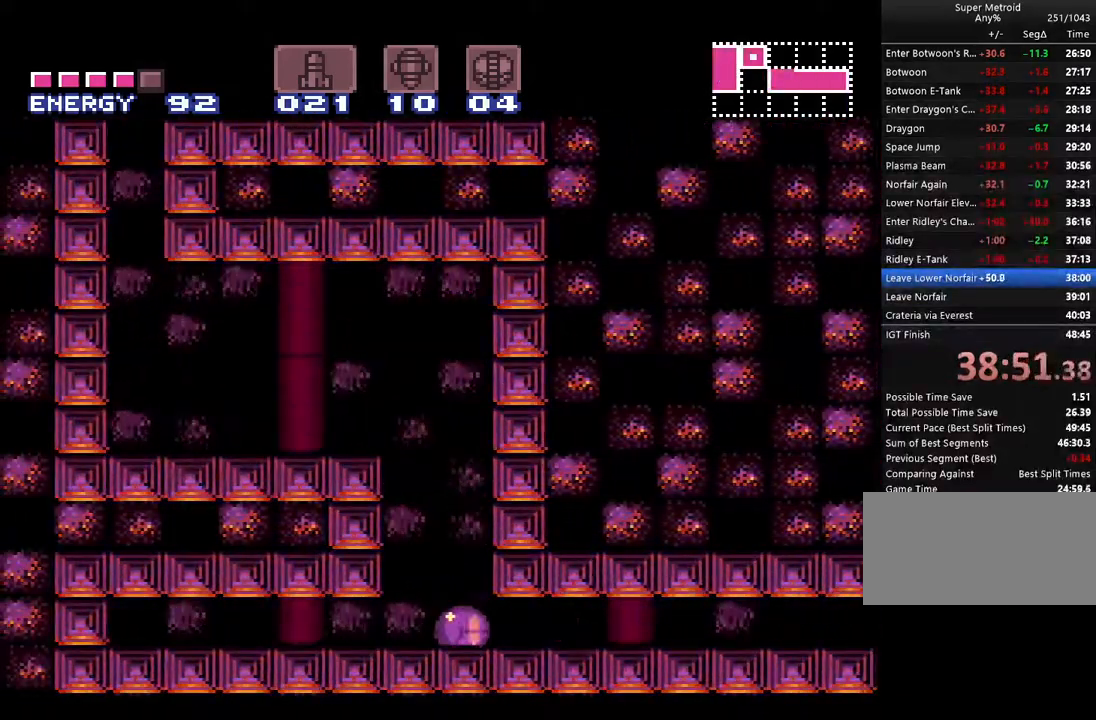
{"buttons": ["A", "DPAD_LEFT"], "events": [[117, "B", "up"], [150, "DPAD_LEFT", "down"], [183, "B", "down"], [400, "B", "up"]]}
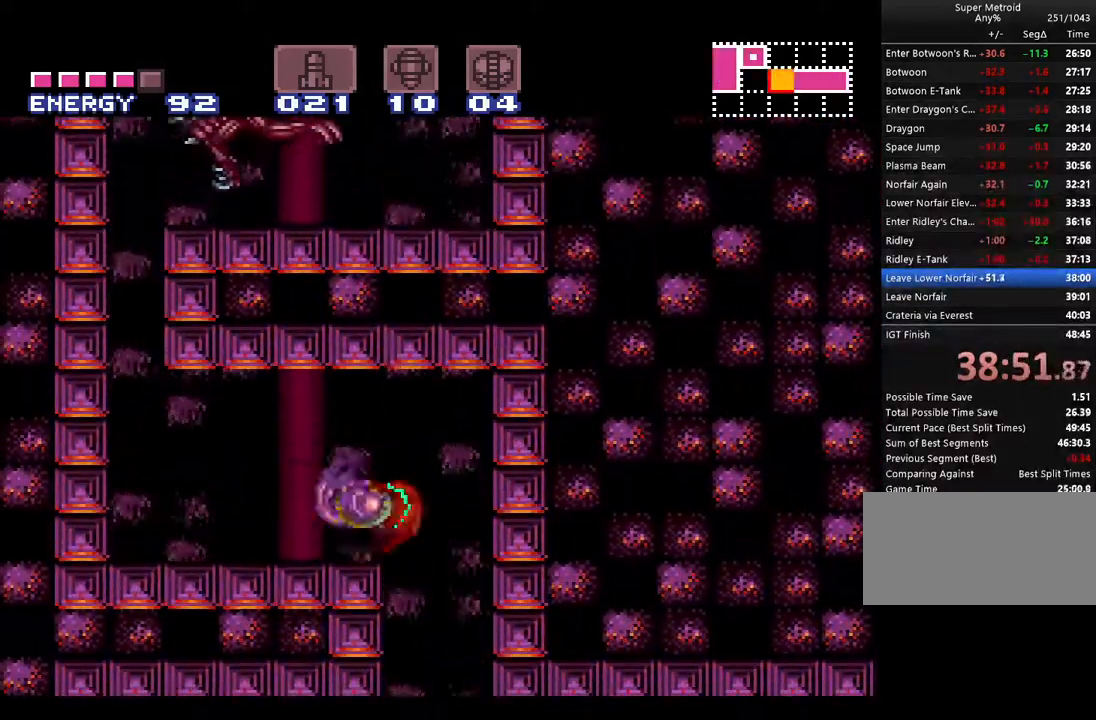
{"buttons": ["A", "B", "DPAD_LEFT"], "events": [[500, "B", "down"]]}
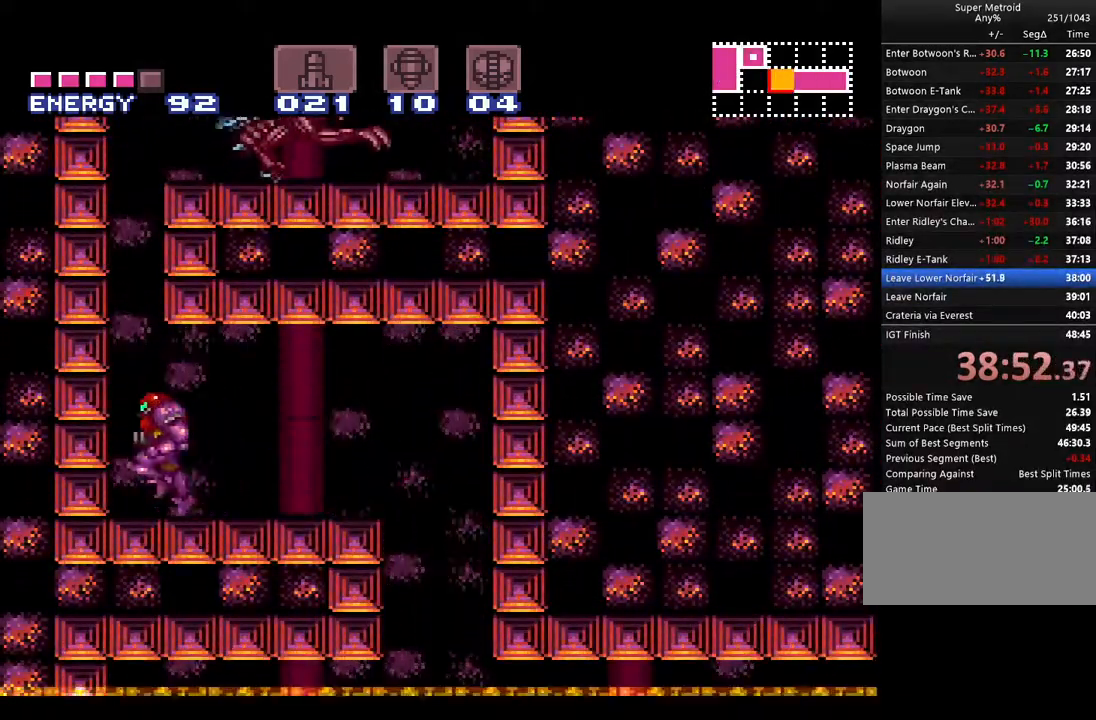
{"buttons": ["A", "L1", "DPAD_RIGHT"], "events": [[67, "DPAD_LEFT", "up"], [250, "DPAD_RIGHT", "down"], [400, "B", "up"], [433, "L1", "down"]]}
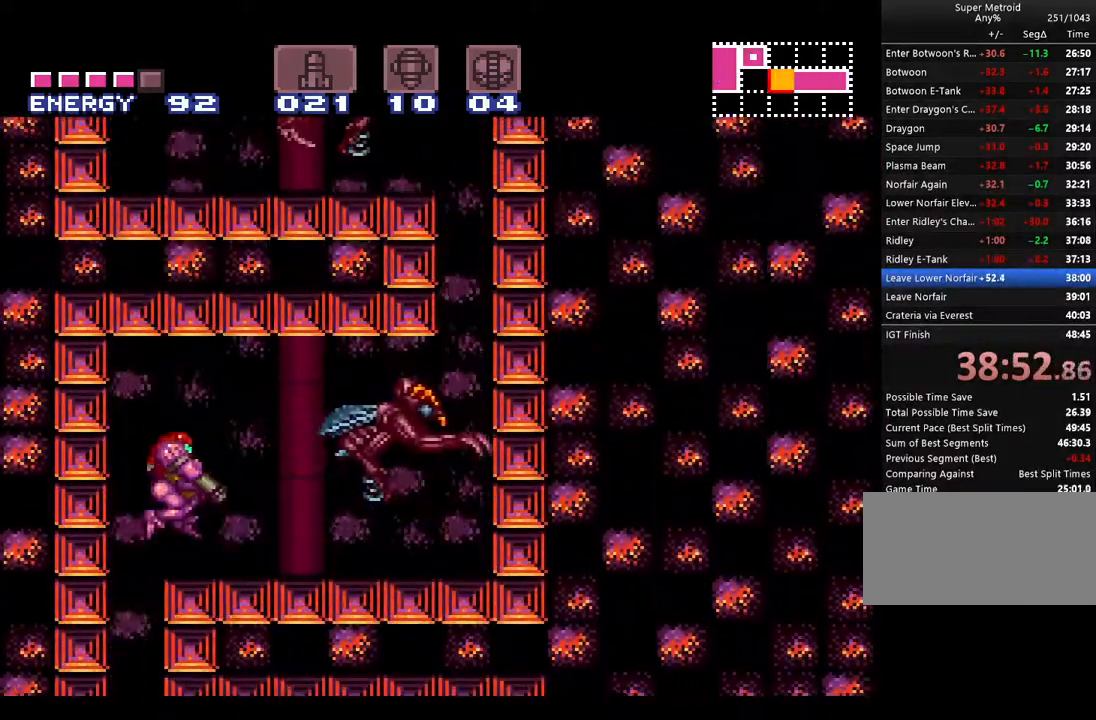
{"buttons": ["A", "DPAD_RIGHT"], "events": [[117, "L1", "up"], [333, "Y", "down"], [417, "Y", "up"]]}
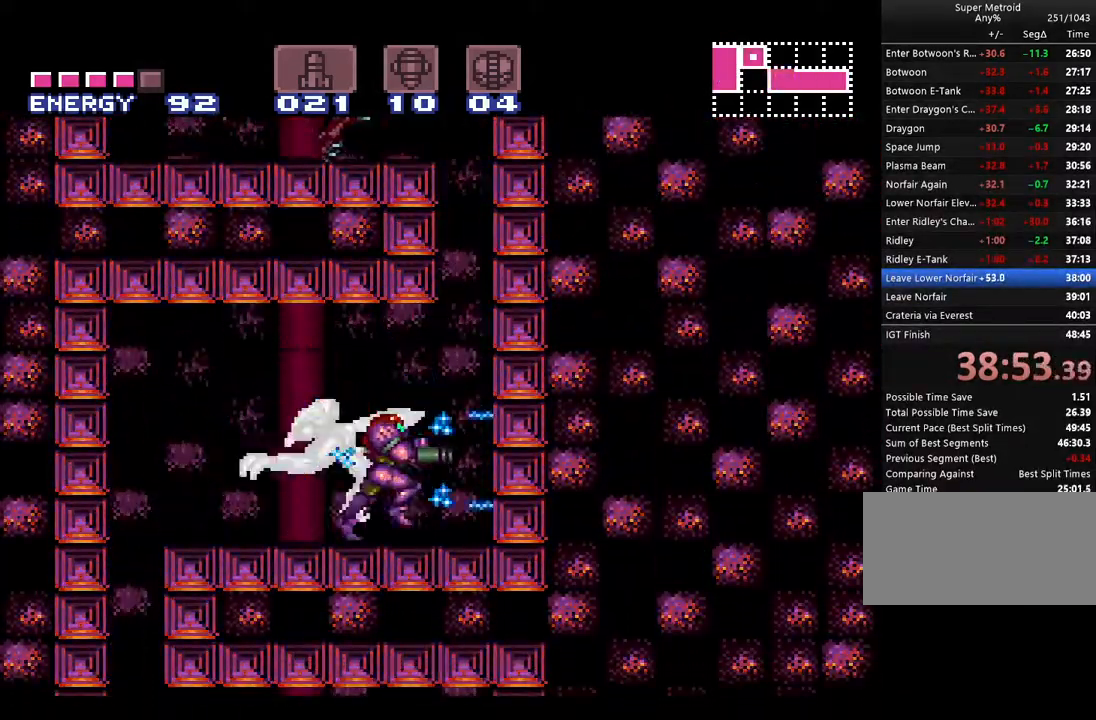
{"buttons": ["A", "B"], "events": [[200, "B", "down"], [300, "DPAD_RIGHT", "up"]]}
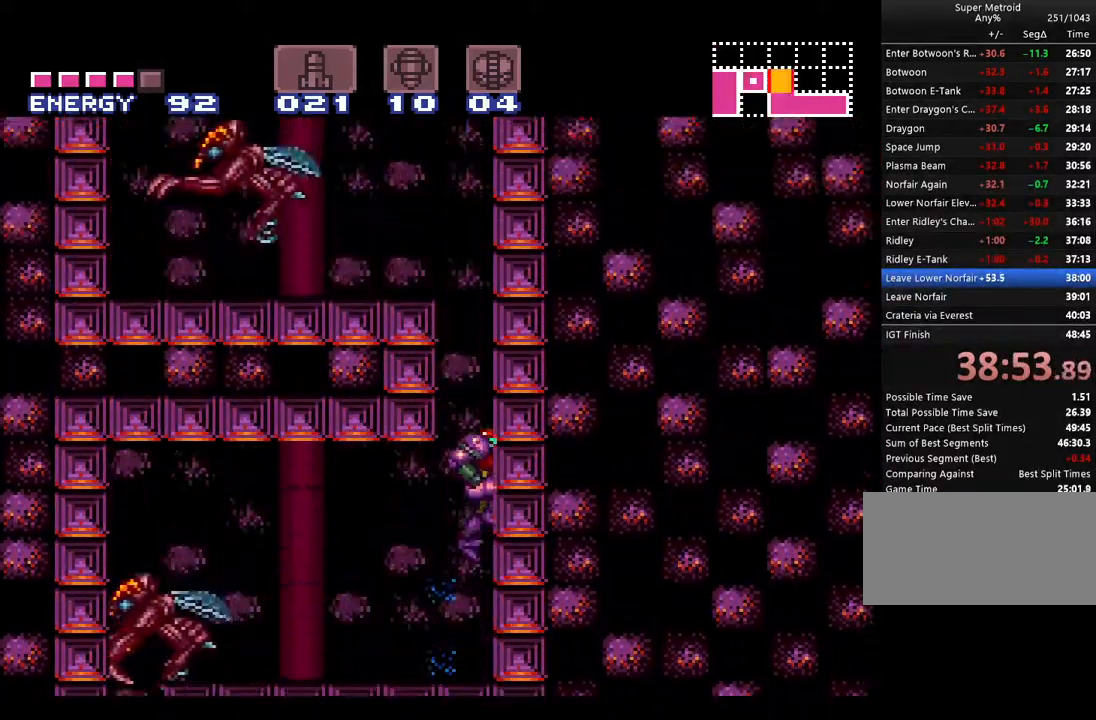
{"buttons": ["A", "DPAD_LEFT"], "events": [[217, "DPAD_LEFT", "down"], [383, "B", "up"], [417, "A", "up"], [467, "A", "down"]]}
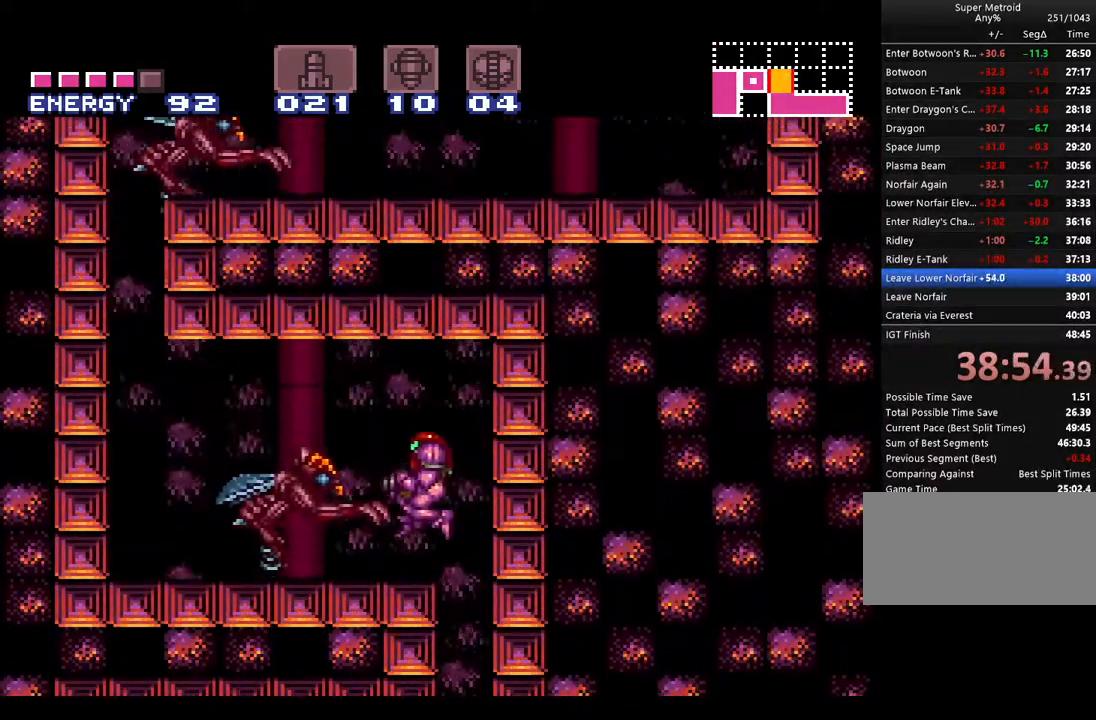
{"buttons": ["A", "DPAD_LEFT"], "events": []}
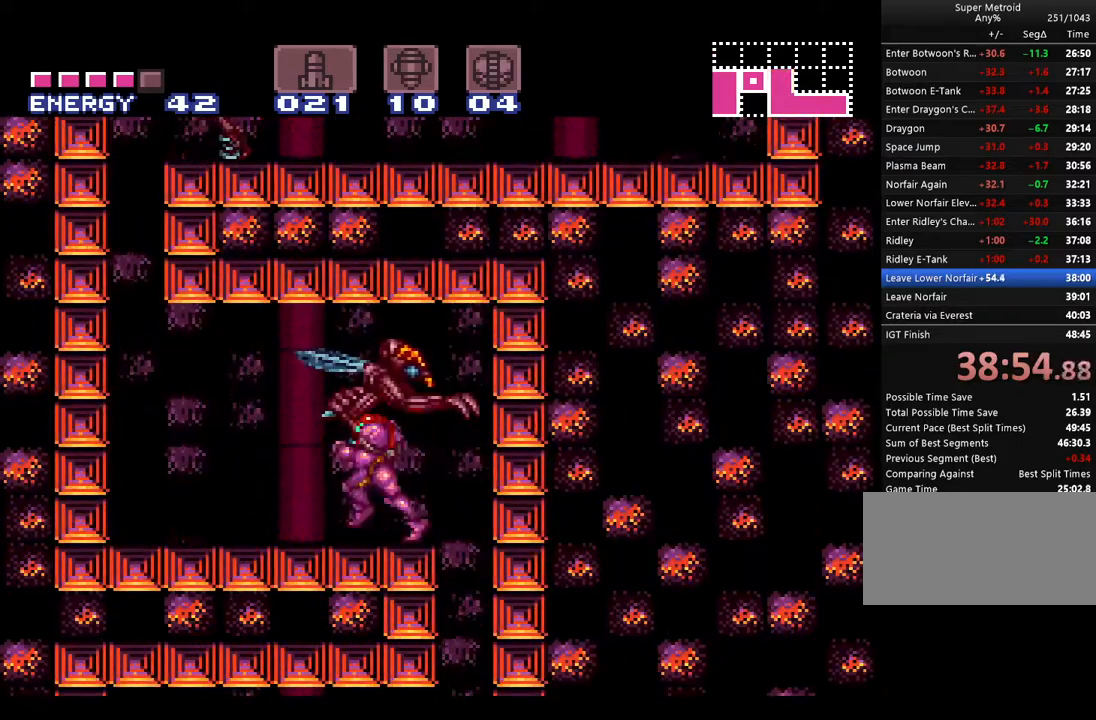
{"buttons": ["A", "B"], "events": [[333, "DPAD_LEFT", "up"], [367, "B", "down"]]}
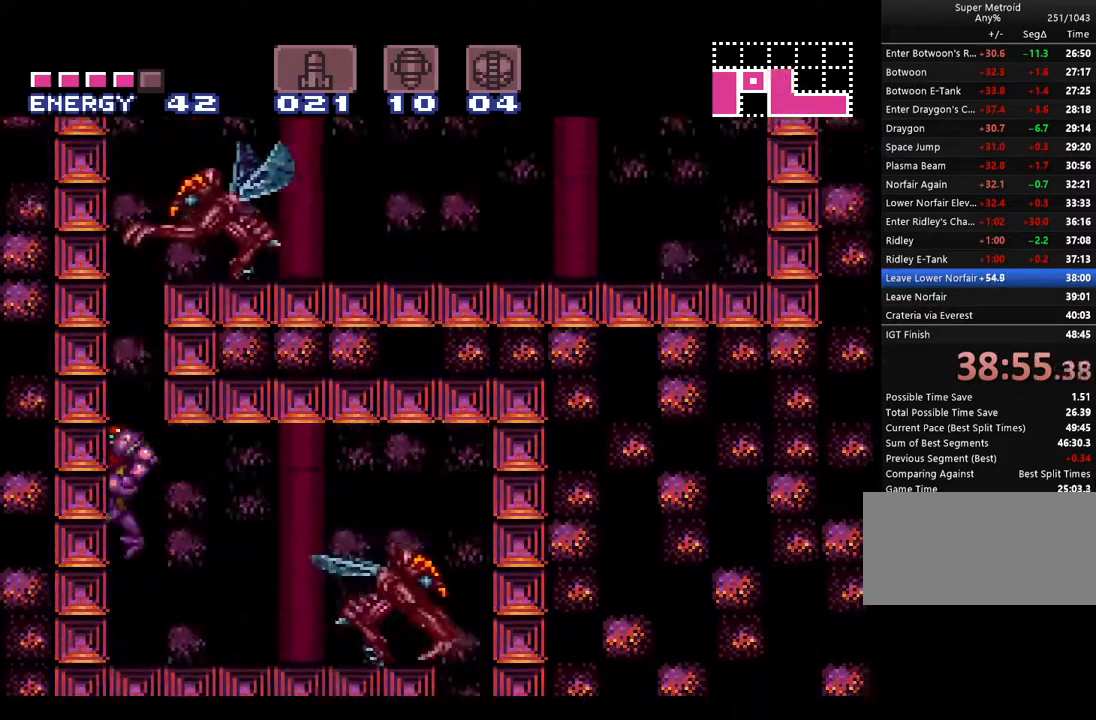
{"buttons": ["A", "DPAD_RIGHT"], "events": [[167, "DPAD_RIGHT", "down"], [350, "B", "up"]]}
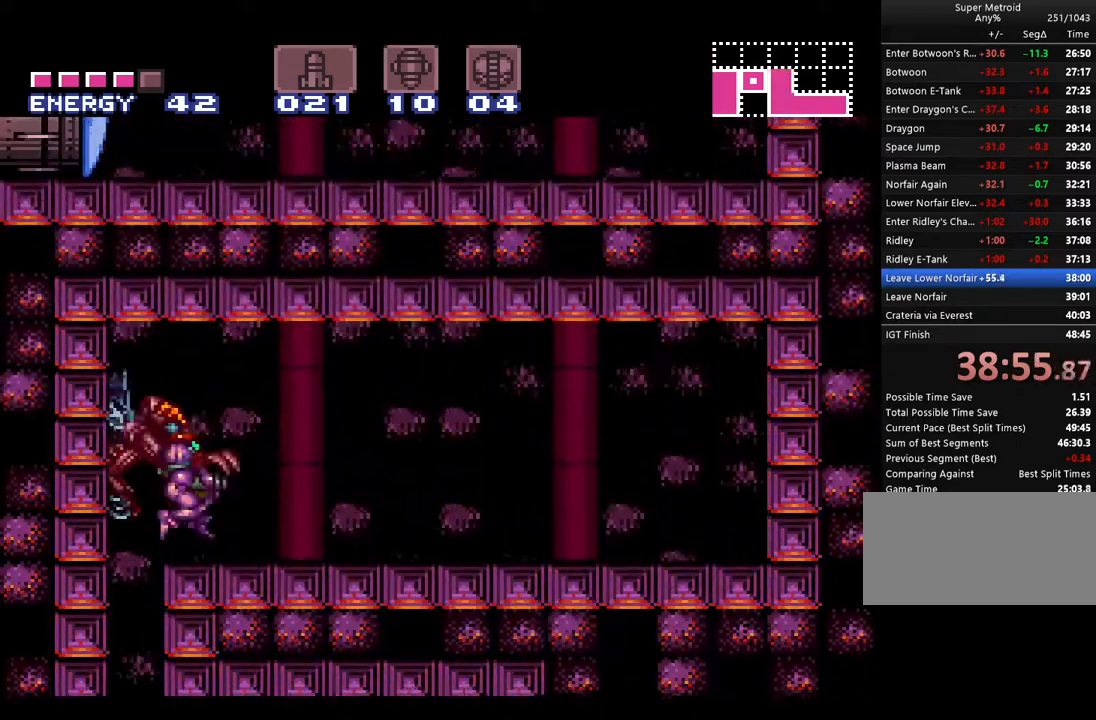
{"buttons": ["A", "DPAD_UP", "DPAD_RIGHT"], "events": [[333, "DPAD_RIGHT", "up"], [333, "DPAD_UP", "down"], [367, "Y", "down"], [450, "DPAD_RIGHT", "down"], [450, "Y", "up"]]}
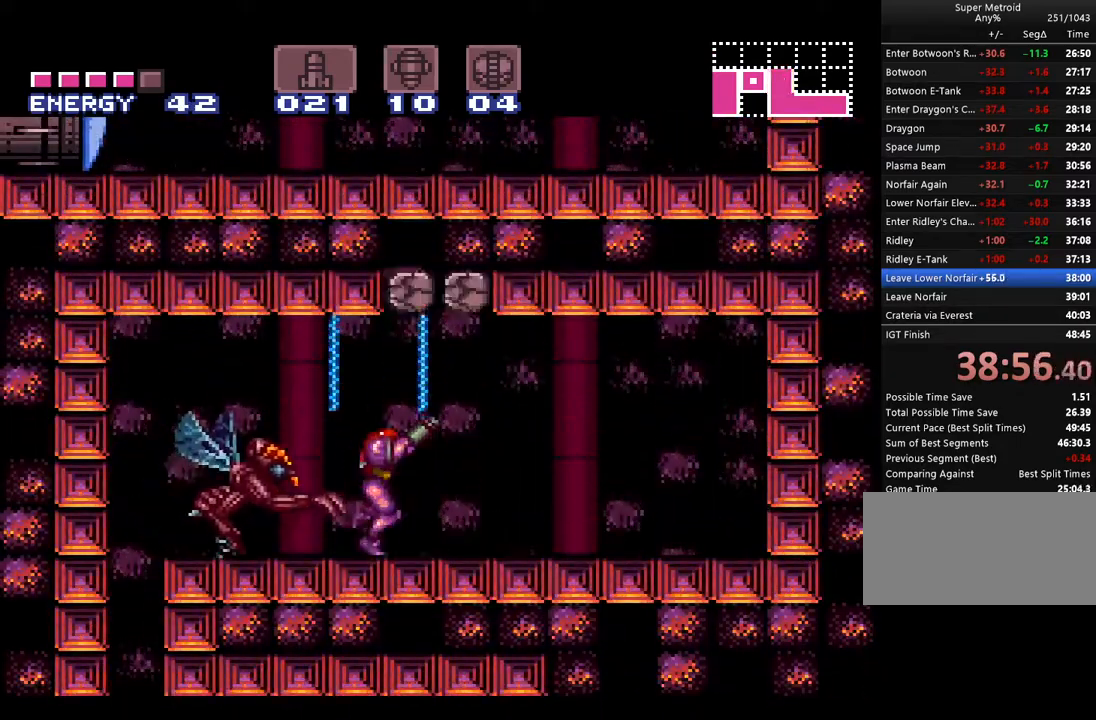
{"buttons": ["A", "B", "DPAD_LEFT"], "events": [[50, "DPAD_UP", "up"], [100, "B", "down"], [200, "DPAD_RIGHT", "up"], [300, "DPAD_LEFT", "down"]]}
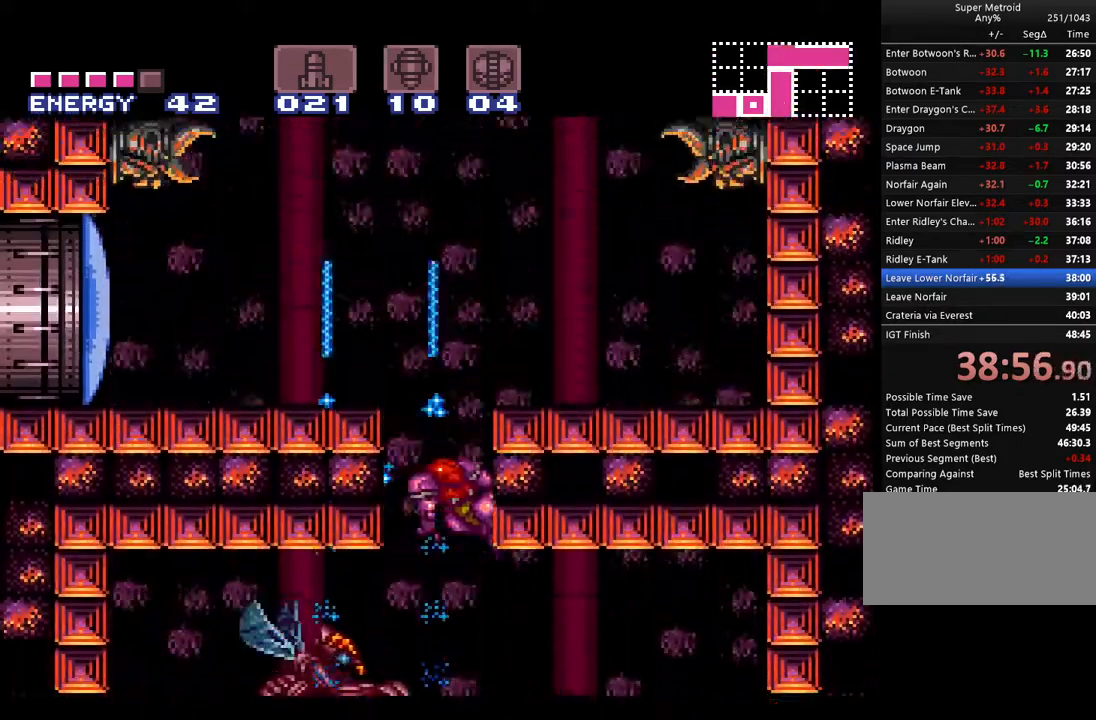
{"buttons": ["A", "DPAD_LEFT"], "events": [[233, "Y", "down"], [350, "B", "up"], [350, "Y", "up"]]}
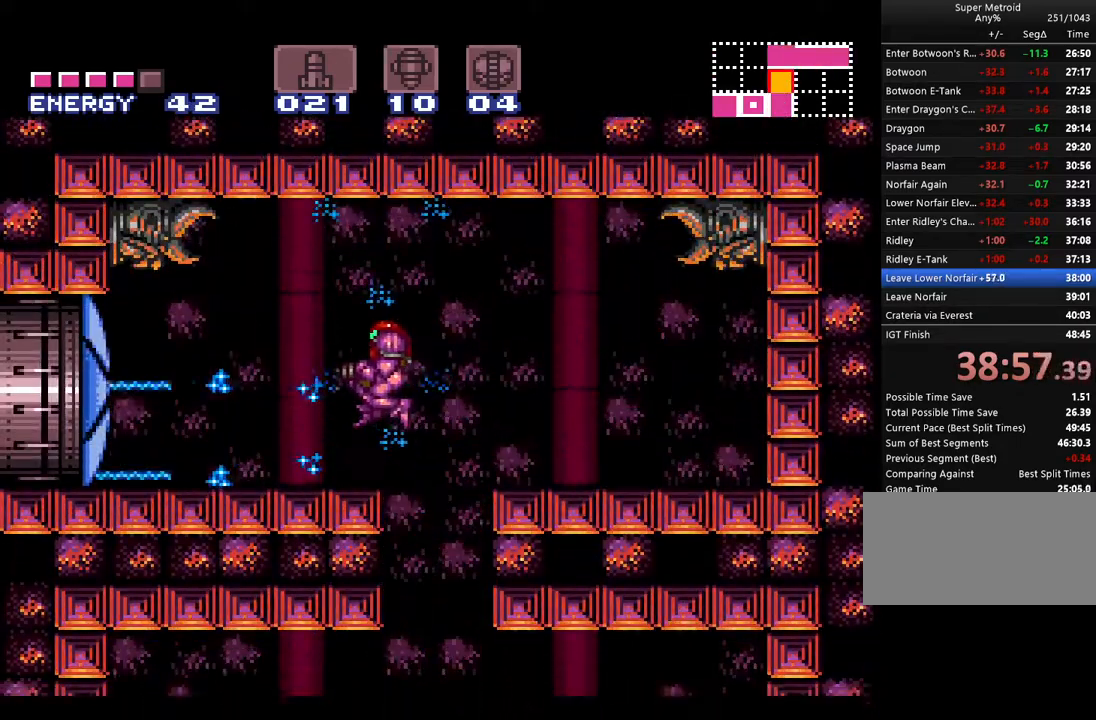
{"buttons": ["A", "DPAD_LEFT"], "events": []}
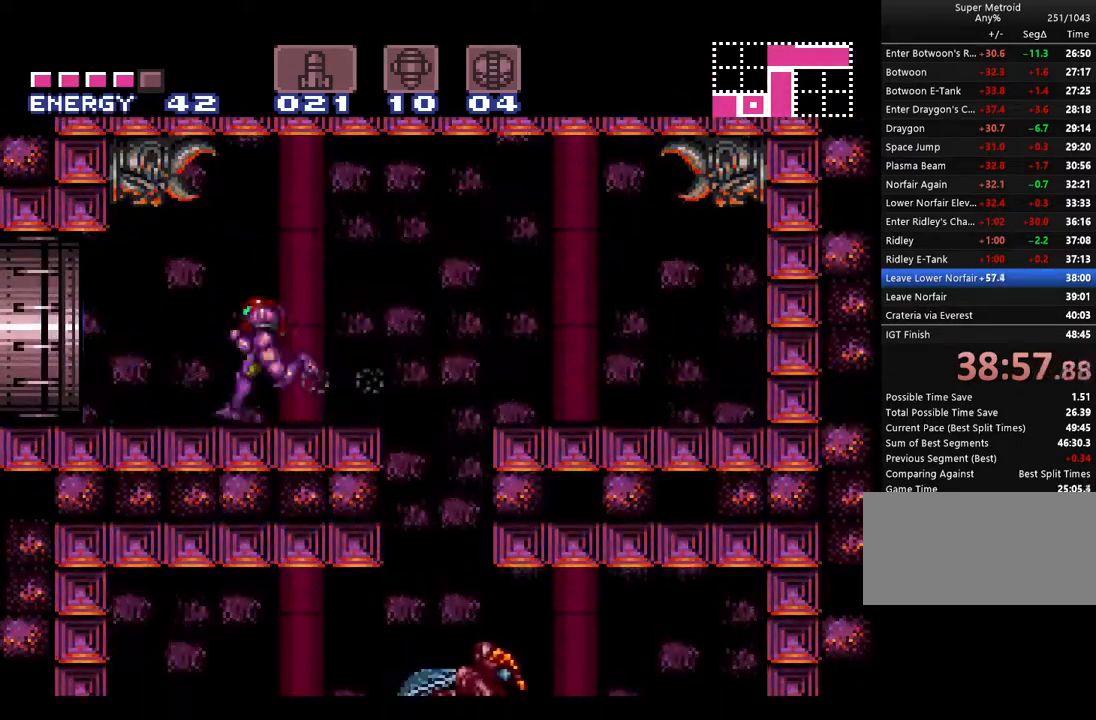
{"buttons": ["A", "B", "DPAD_LEFT"], "events": [[133, "B", "down"]]}
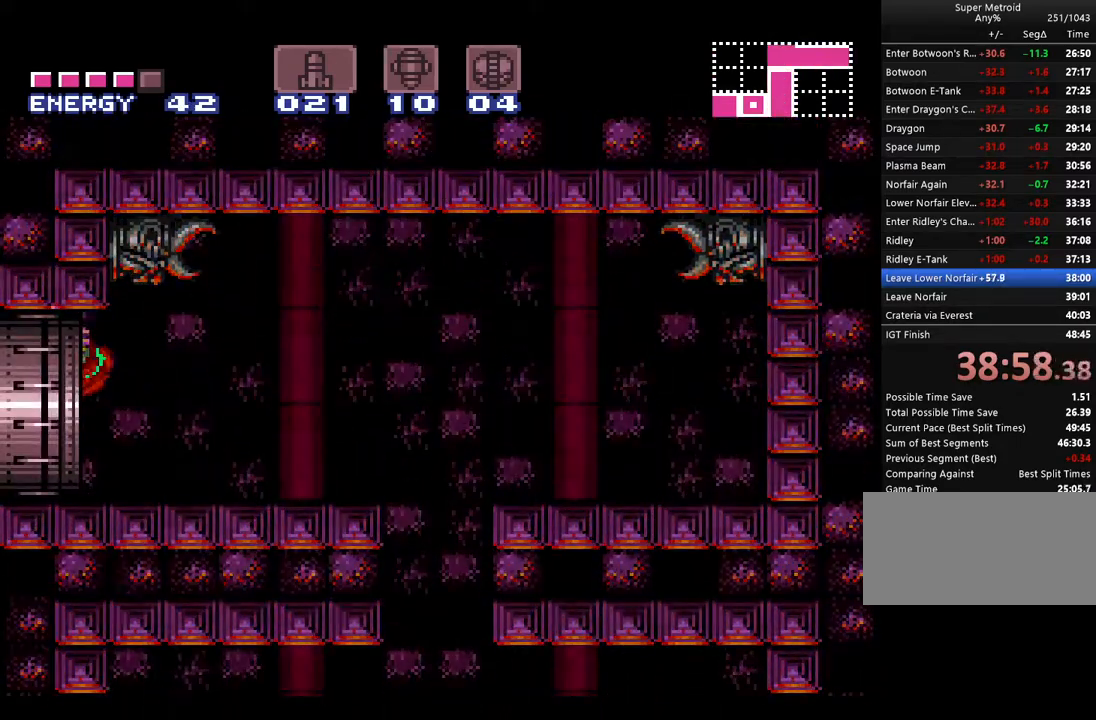
{"buttons": ["A", "B", "DPAD_LEFT"], "events": []}
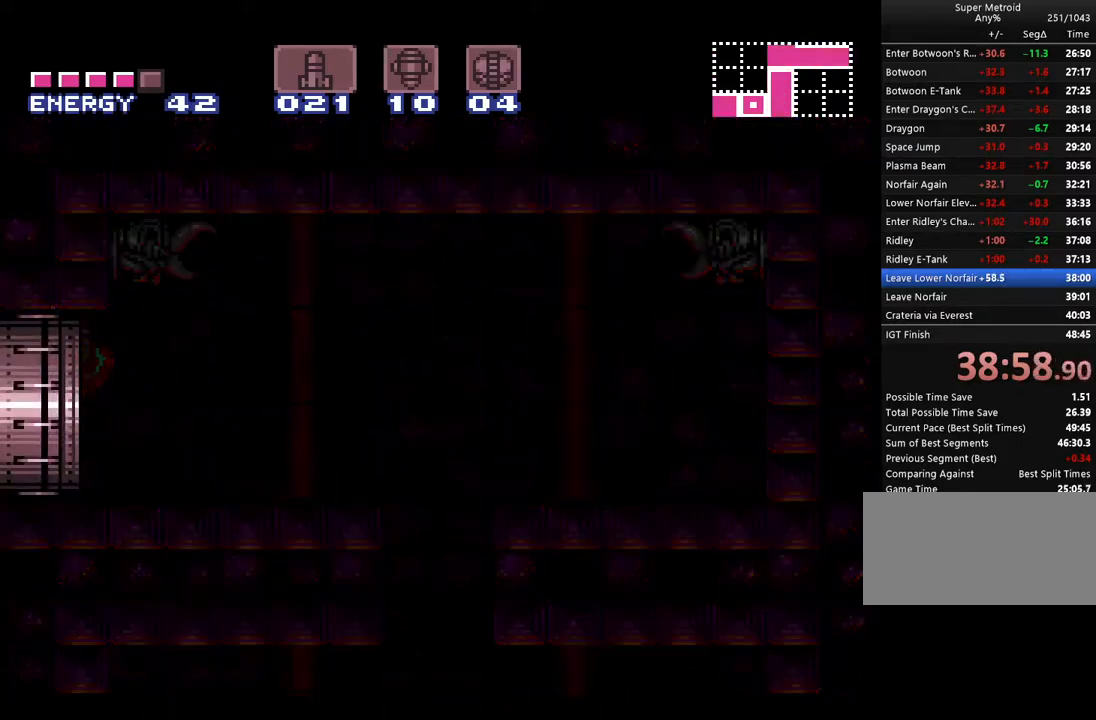
{"buttons": ["A", "B"], "events": [[117, "DPAD_LEFT", "up"]]}
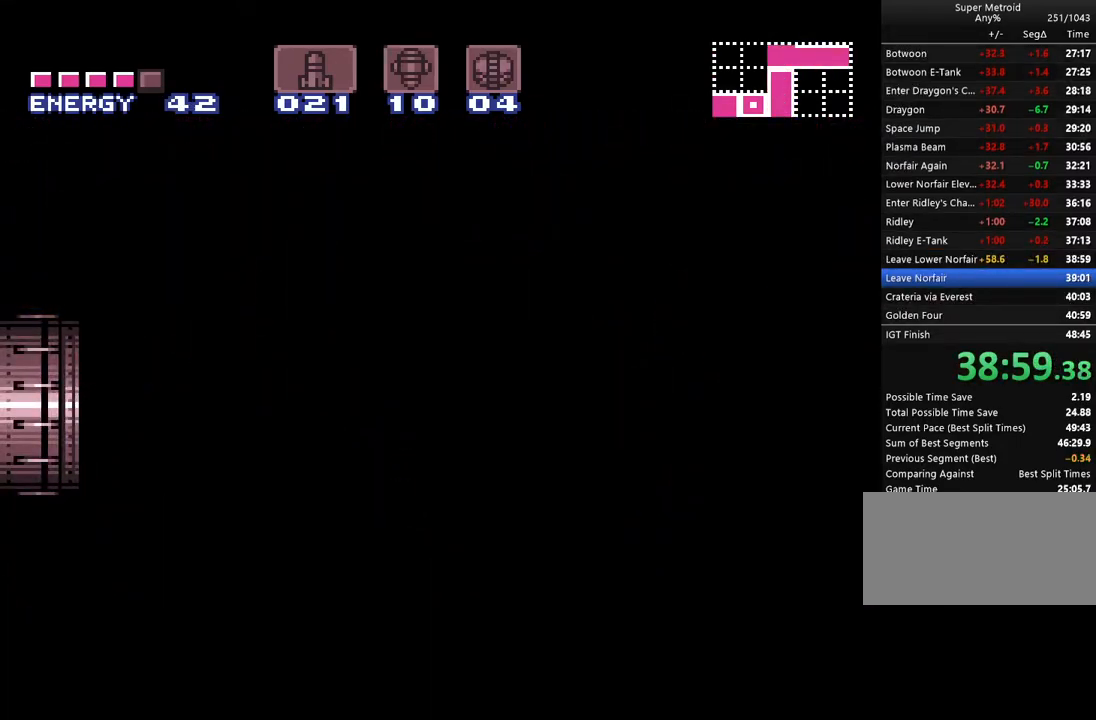
{"buttons": ["A", "B", "DPAD_LEFT"], "events": [[283, "DPAD_LEFT", "down"]]}
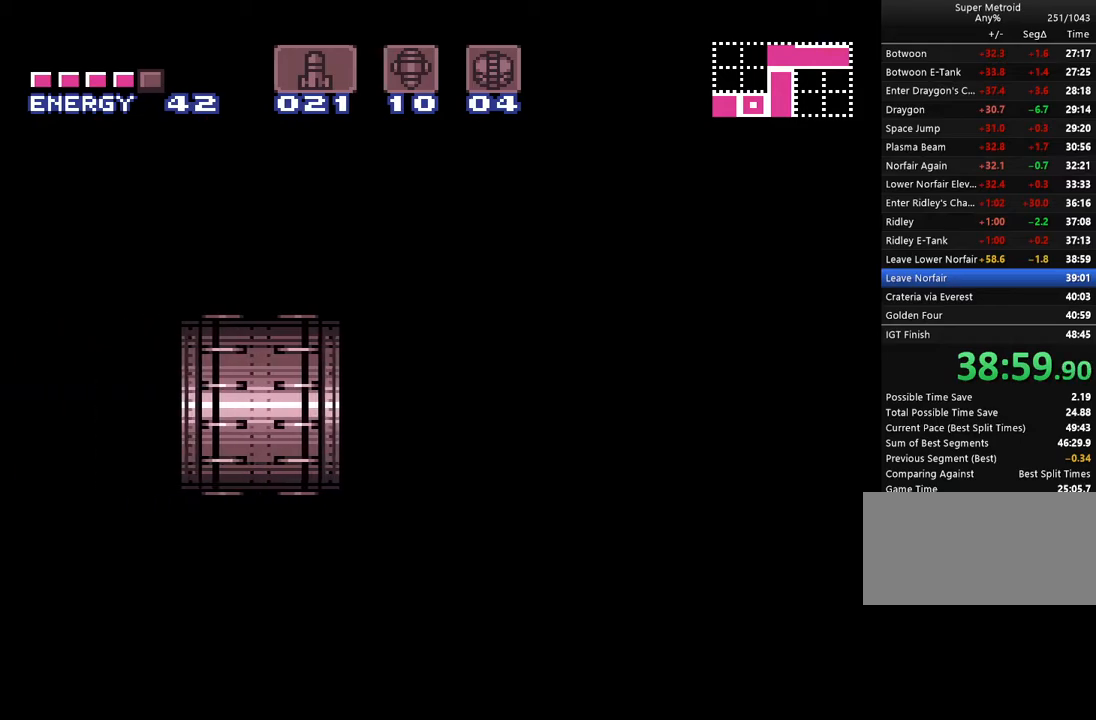
{"buttons": ["A", "B", "DPAD_LEFT"], "events": []}
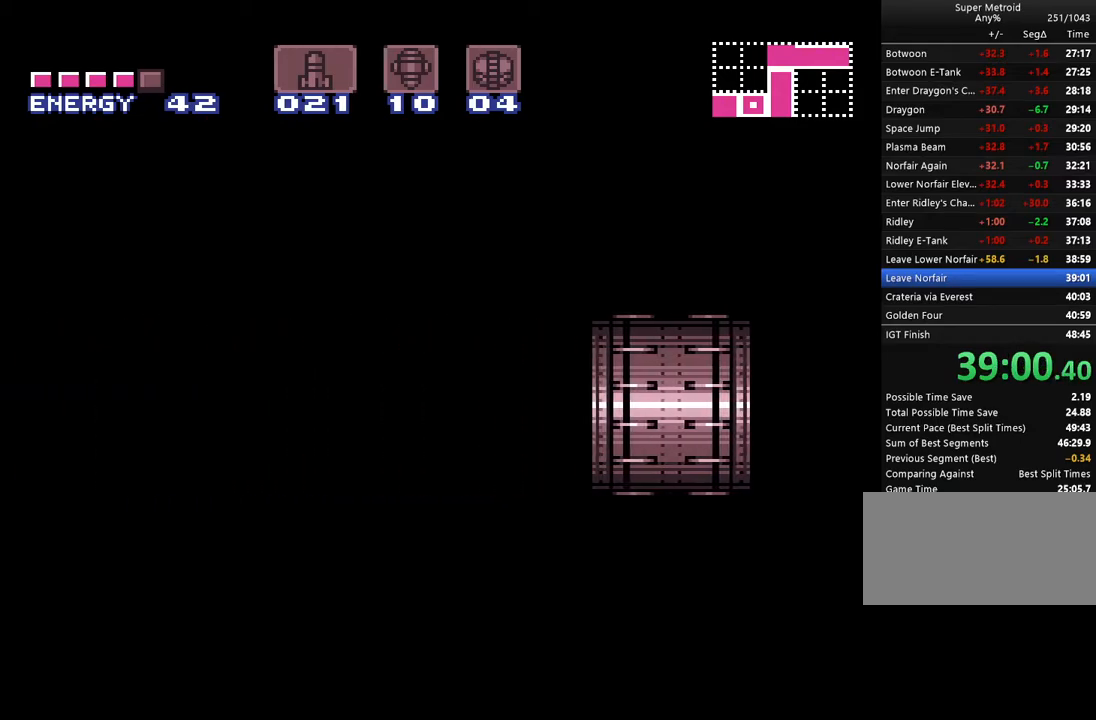
{"buttons": ["A", "B", "DPAD_LEFT"], "events": []}
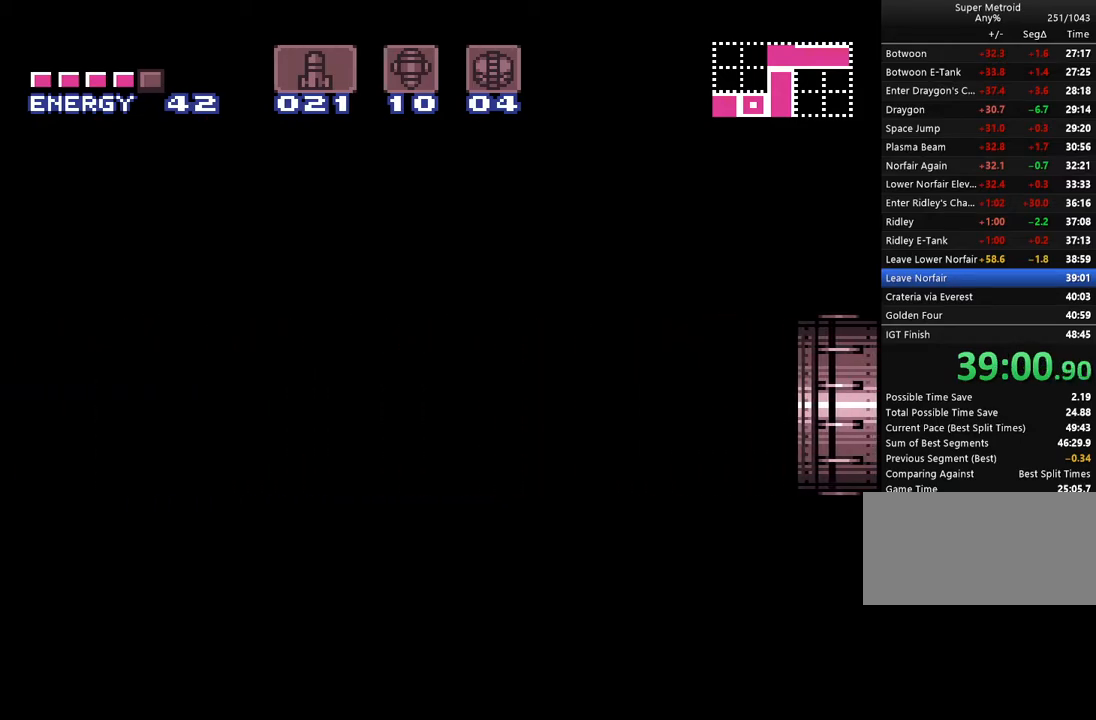
{"buttons": ["A", "B", "DPAD_LEFT"], "events": []}
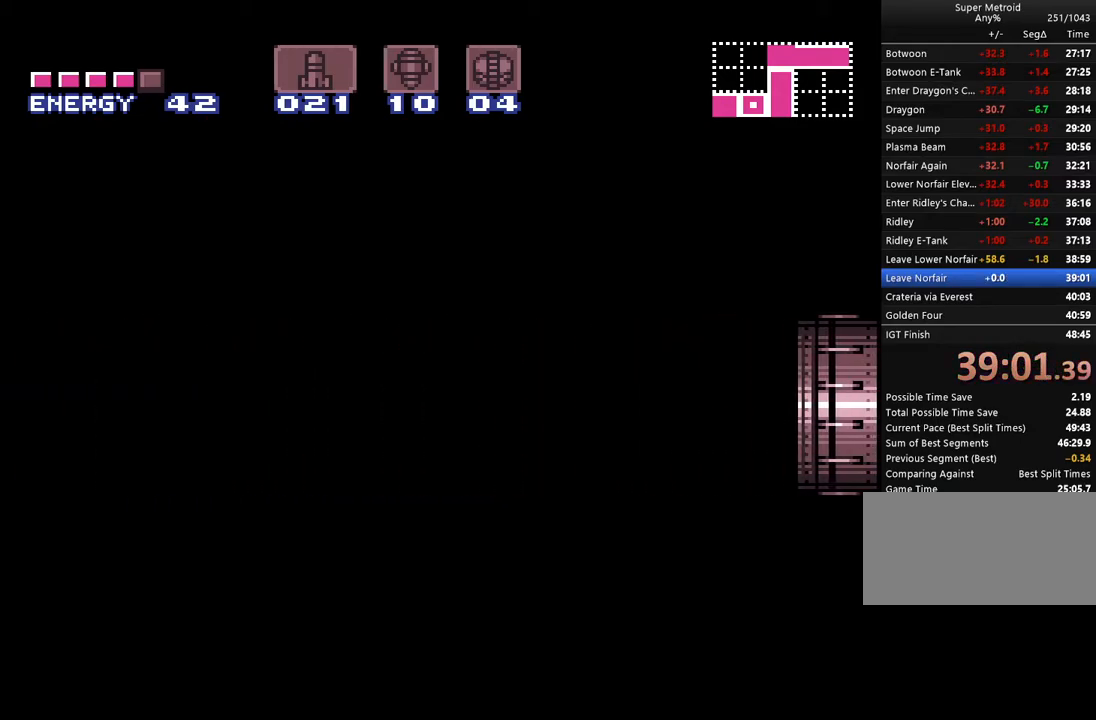
{"buttons": ["A", "B", "DPAD_LEFT"], "events": []}
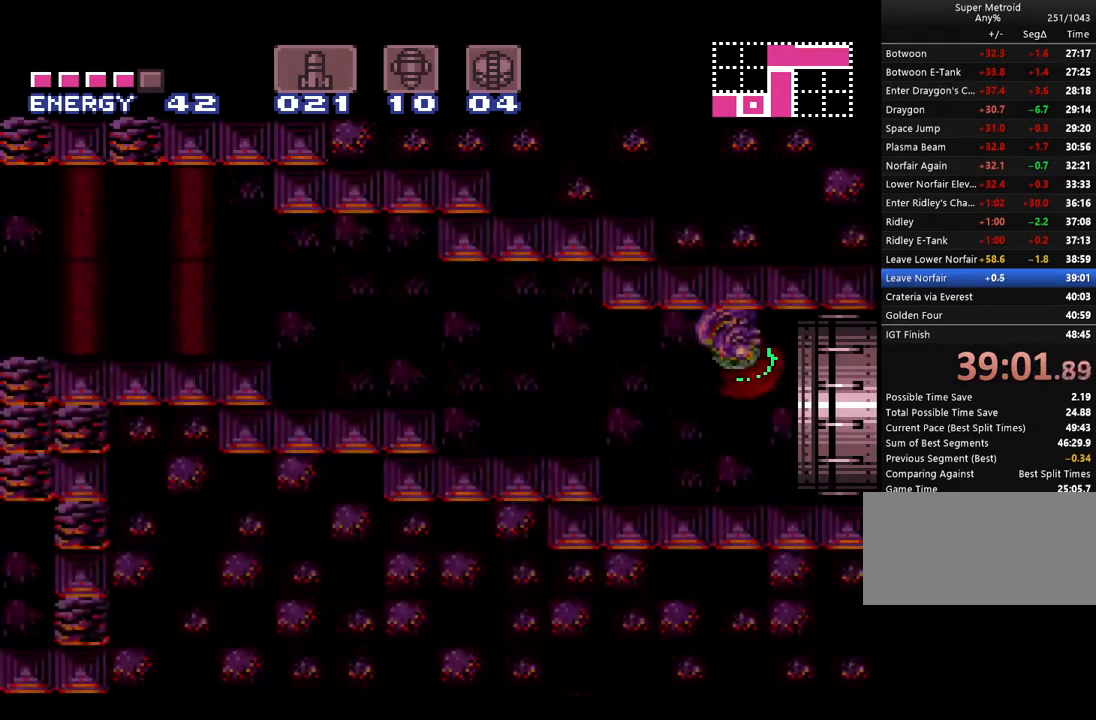
{"buttons": ["A", "L1", "DPAD_LEFT"], "events": [[417, "B", "up"], [450, "L1", "down"]]}
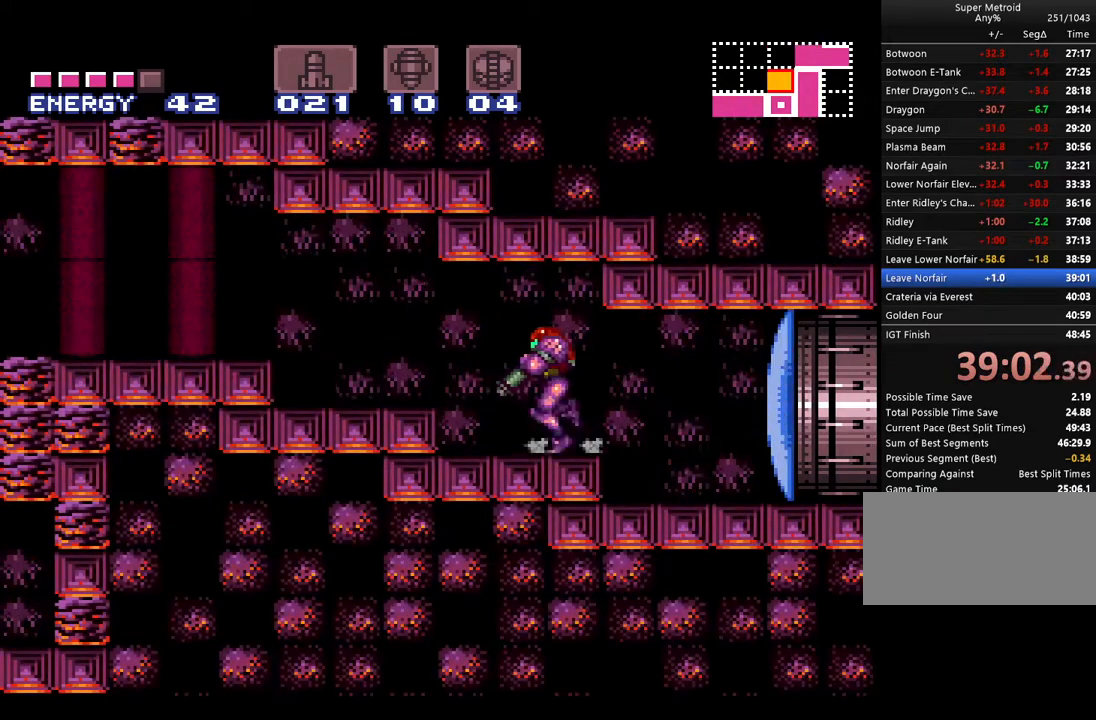
{"buttons": ["A", "DPAD_LEFT"], "events": [[100, "L1", "up"], [133, "B", "down"], [200, "B", "up"], [283, "A", "up"], [317, "A", "down"], [367, "L1", "down"], [483, "L1", "up"]]}
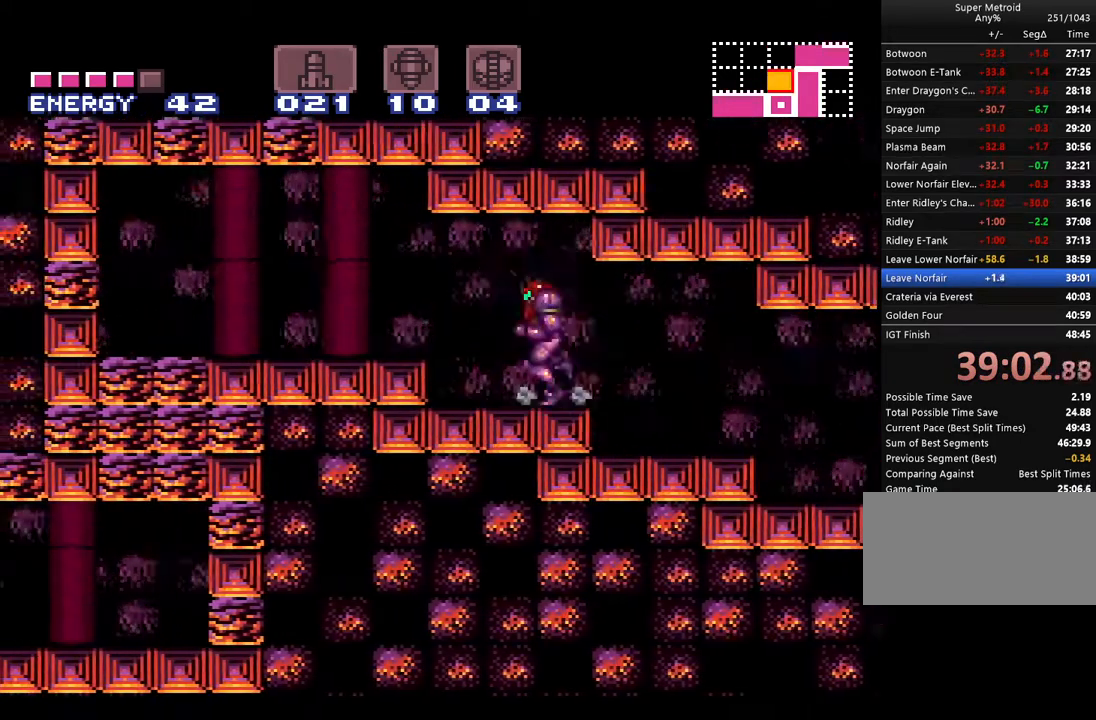
{"buttons": ["A", "DPAD_LEFT"], "events": [[100, "B", "down"], [200, "B", "up"], [367, "L1", "down"], [483, "L1", "up"]]}